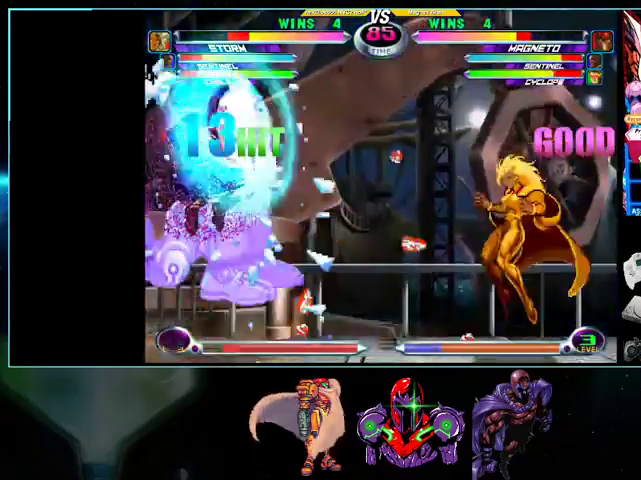
Gameplay with a controller (Nintendo layout); each line is a JSON object with the inputs held at the frame after it. "events" lists button and stick changes between this image and that frame as [ms after this image, input, new state], when the widget could be followed in between. Not read: L3 R3.
{"buttons": ["DPAD_LEFT"], "events": [[433, "DPAD_DOWN", "down"], [433, "DPAD_LEFT", "up"], [500, "DPAD_DOWN", "up"], [500, "DPAD_LEFT", "down"]]}
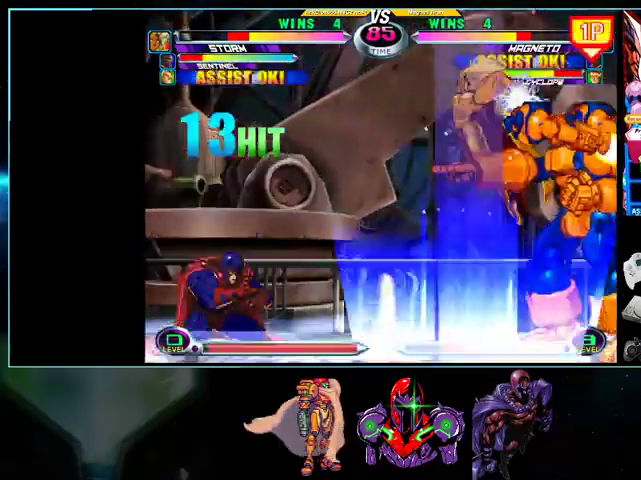
{"buttons": ["Y"]}
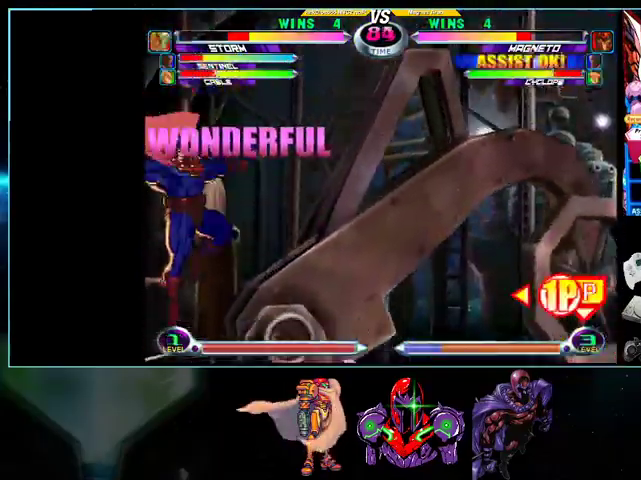
{"buttons": ["R1", "DPAD_LEFT"], "events": [[33, "Y", "up"], [100, "DPAD_LEFT", "down"], [433, "R1", "down"]]}
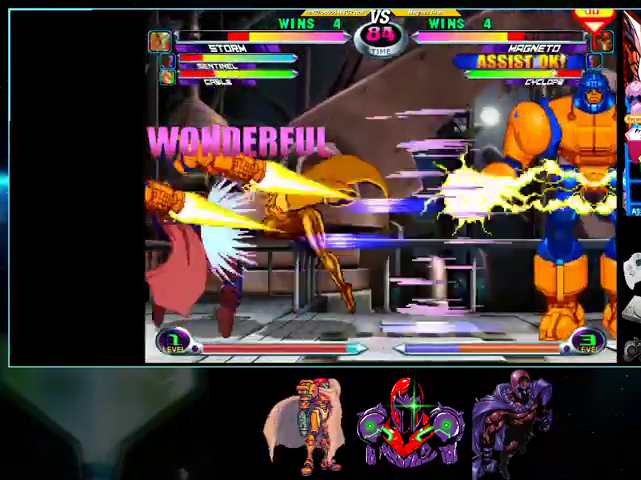
{"buttons": ["DPAD_DOWN", "DPAD_LEFT"], "events": [[33, "R1", "up"], [100, "DPAD_DOWN", "down"], [267, "R1", "down"], [367, "R1", "up"], [433, "R1", "down"], [500, "R1", "up"]]}
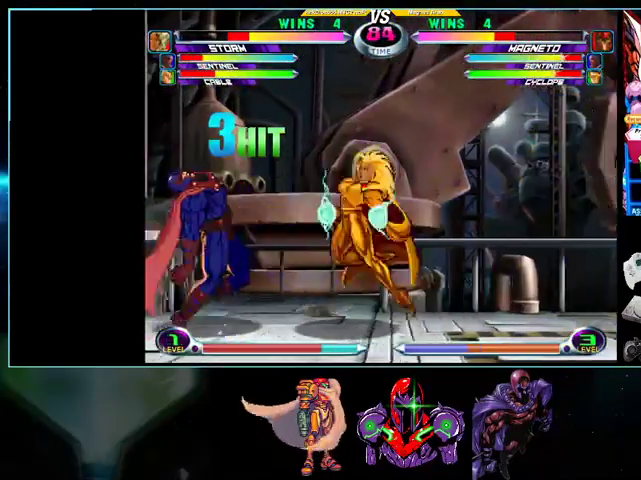
{"buttons": ["DPAD_LEFT"], "events": [[433, "DPAD_DOWN", "up"]]}
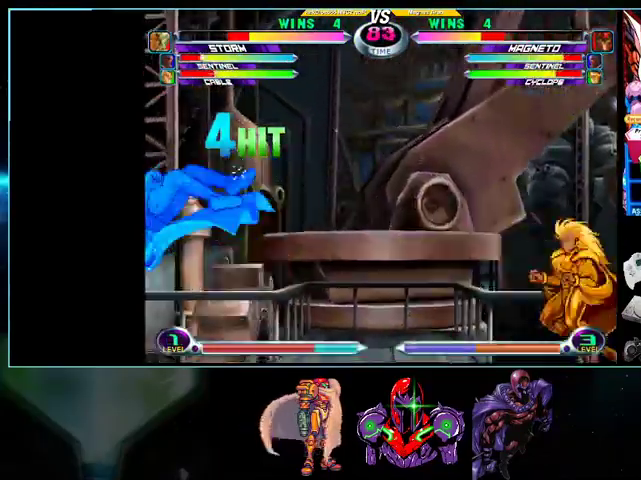
{"buttons": ["DPAD_RIGHT"], "events": [[267, "DPAD_LEFT", "up"], [300, "DPAD_DOWN", "down"], [333, "DPAD_RIGHT", "down"], [400, "DPAD_DOWN", "up"], [400, "DPAD_UP", "down"], [500, "DPAD_UP", "up"]]}
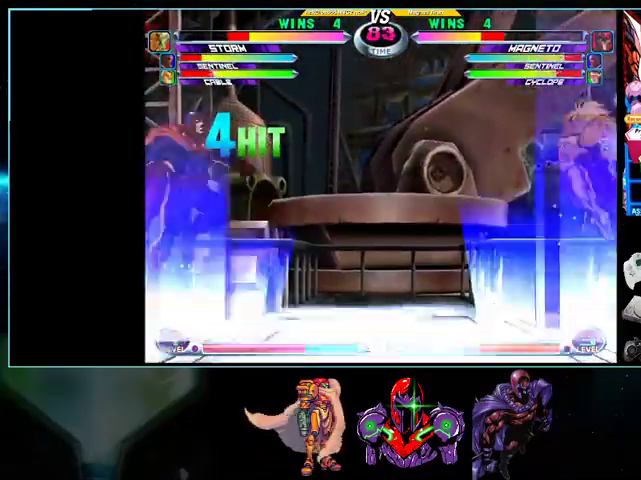
{"buttons": ["DPAD_UP", "DPAD_RIGHT"], "events": [[33, "DPAD_DOWN", "down"], [100, "DPAD_RIGHT", "up"], [100, "X", "down"], [133, "X", "up"], [200, "Y", "down"], [300, "DPAD_DOWN", "up"], [300, "Y", "up"], [400, "DPAD_RIGHT", "down"], [400, "DPAD_UP", "down"]]}
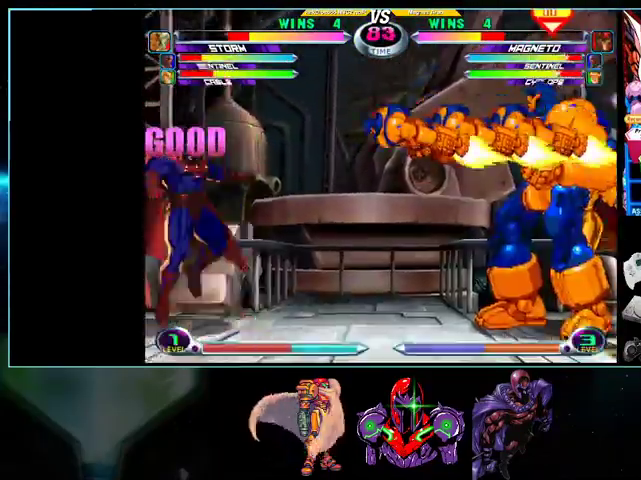
{"buttons": ["DPAD_DOWN", "DPAD_RIGHT"], "events": [[33, "Y", "down"], [100, "DPAD_UP", "up"], [100, "Y", "up"], [200, "DPAD_DOWN", "down"], [233, "X", "down"], [233, "Y", "down"], [267, "X", "up"], [267, "Y", "up"], [333, "Y", "down"], [433, "Y", "up"]]}
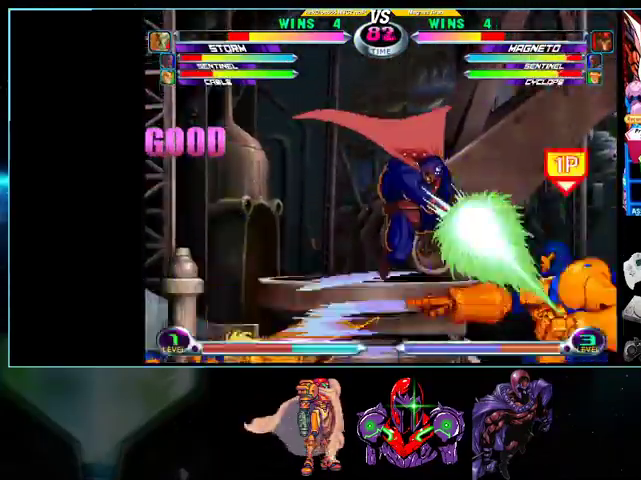
{"buttons": ["DPAD_UP", "DPAD_LEFT"]}
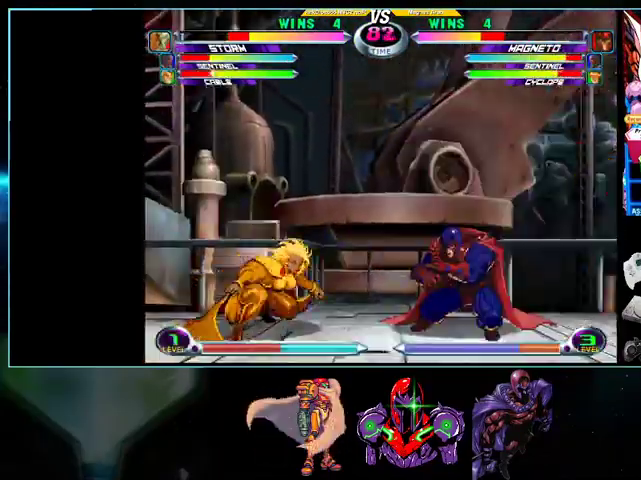
{"buttons": ["DPAD_UP", "DPAD_LEFT"], "events": [[167, "DPAD_DOWN", "down"], [200, "A", "down"], [200, "B", "down"], [233, "A", "up"], [233, "B", "up"], [267, "DPAD_DOWN", "up"]]}
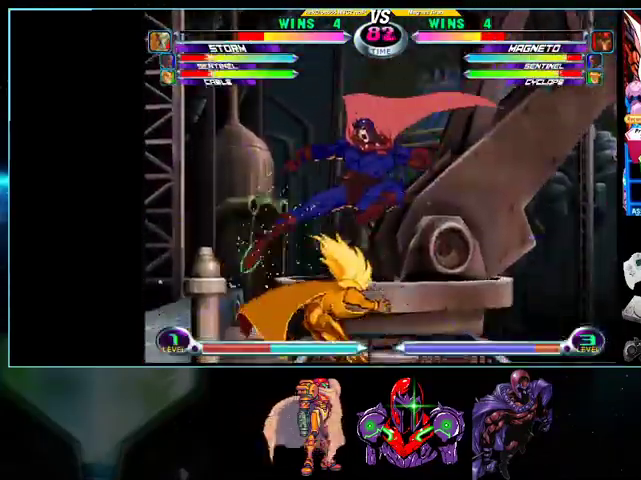
{"buttons": ["DPAD_LEFT"], "events": [[100, "DPAD_DOWN", "down"], [167, "A", "down"], [167, "R1", "down"], [233, "A", "up"], [233, "DPAD_UP", "up"], [233, "R1", "up"], [300, "A", "down"], [300, "R1", "down"], [400, "A", "up"], [400, "R1", "up"], [500, "DPAD_DOWN", "up"]]}
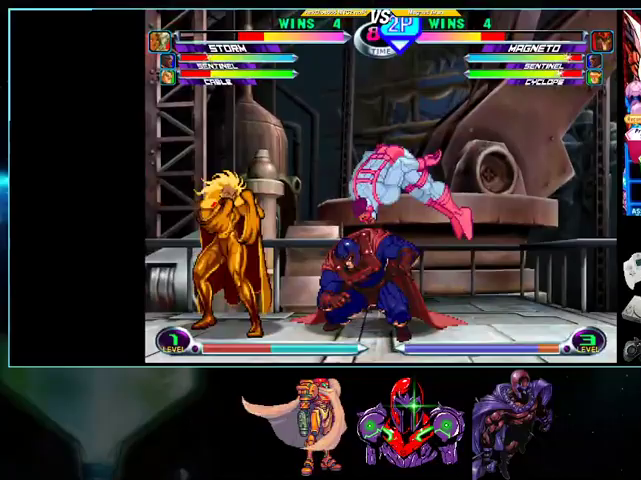
{"buttons": ["DPAD_LEFT"], "events": [[33, "DPAD_LEFT", "up"], [100, "DPAD_RIGHT", "down"], [333, "DPAD_RIGHT", "up"], [400, "DPAD_LEFT", "down"], [433, "X", "down"], [433, "Y", "down"], [500, "X", "up"], [500, "Y", "up"]]}
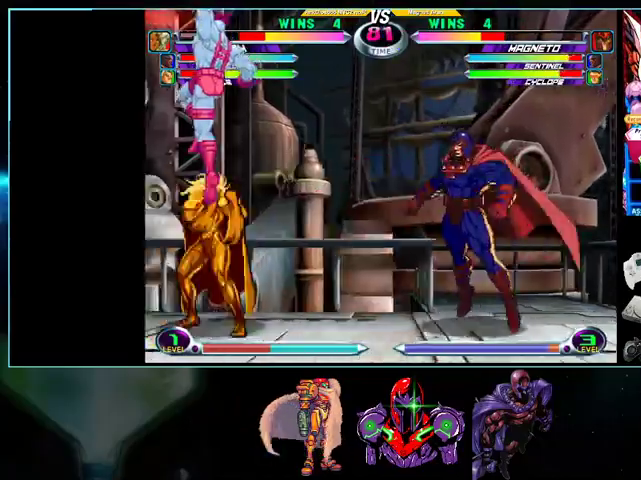
{"buttons": ["DPAD_UP", "DPAD_RIGHT"], "events": [[200, "A", "down"], [200, "DPAD_DOWN", "down"], [200, "DPAD_LEFT", "up"], [233, "A", "up"], [400, "DPAD_DOWN", "up"], [400, "DPAD_RIGHT", "down"], [433, "DPAD_UP", "down"]]}
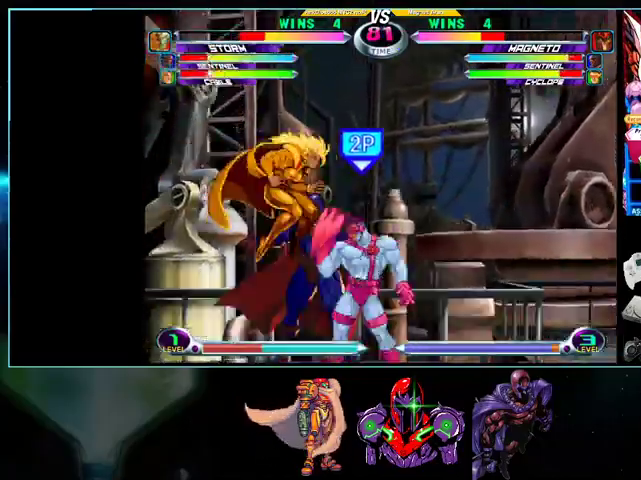
{"buttons": ["X", "DPAD_DOWN", "DPAD_RIGHT"], "events": [[433, "DPAD_UP", "up"], [500, "DPAD_DOWN", "down"], [500, "X", "down"]]}
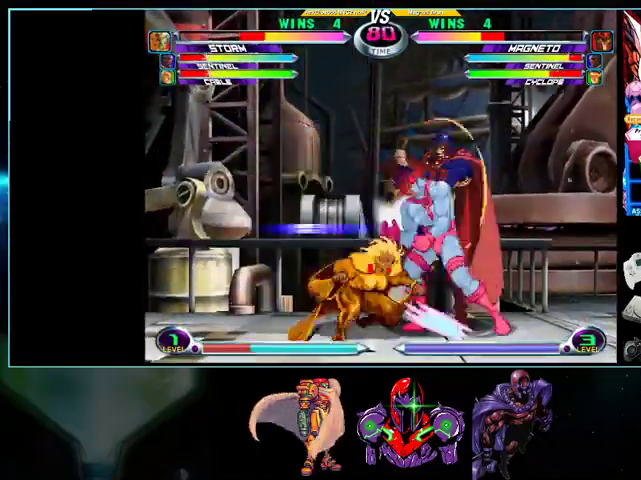
{"buttons": ["DPAD_DOWN", "DPAD_RIGHT"], "events": [[100, "X", "up"]]}
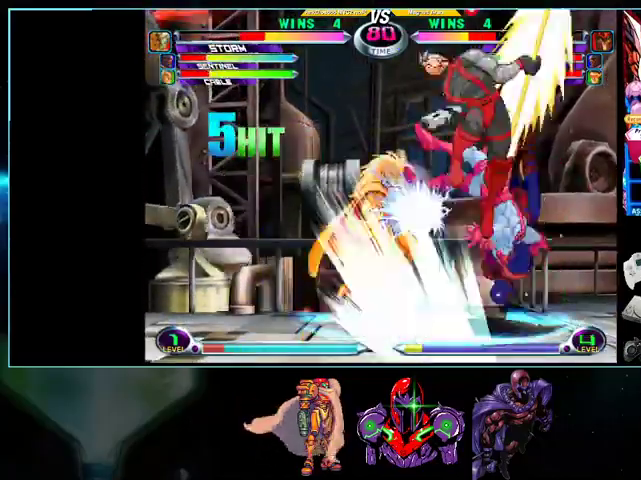
{"buttons": ["DPAD_RIGHT"], "events": [[367, "DPAD_DOWN", "up"]]}
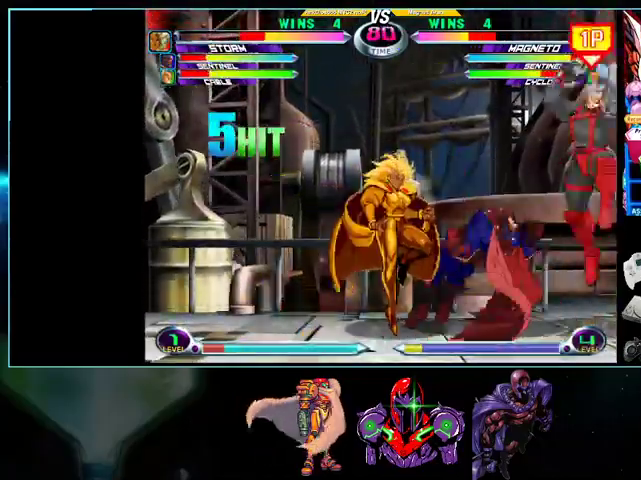
{"buttons": ["DPAD_UP", "DPAD_LEFT"], "events": [[133, "DPAD_DOWN", "down"], [200, "DPAD_RIGHT", "up"], [200, "Y", "down"], [267, "Y", "up"], [333, "DPAD_DOWN", "up"], [333, "DPAD_LEFT", "down"], [367, "DPAD_UP", "down"]]}
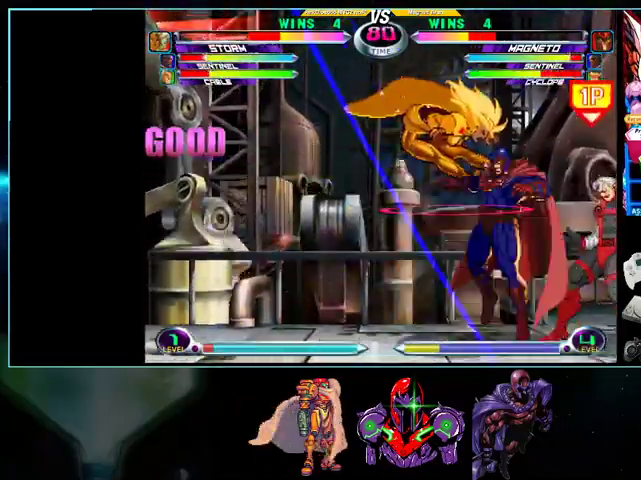
{"buttons": ["DPAD_DOWN", "DPAD_LEFT"], "events": [[100, "Y", "down"], [133, "DPAD_UP", "up"], [133, "Y", "up"], [167, "DPAD_DOWN", "down"], [267, "X", "down"], [267, "Y", "down"], [333, "X", "up"], [333, "Y", "up"], [367, "Y", "down"], [433, "Y", "up"]]}
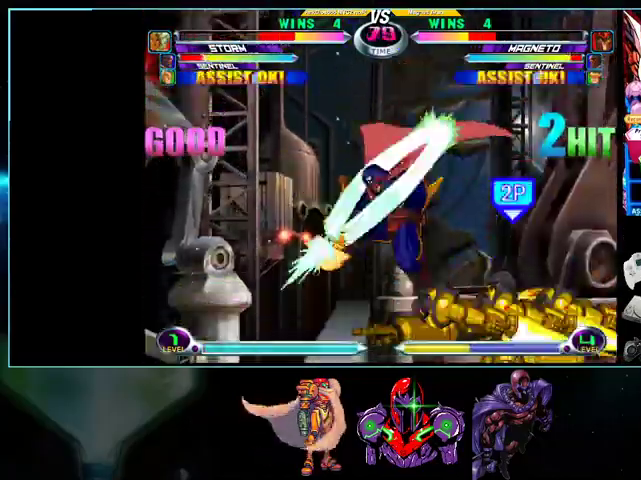
{"buttons": ["DPAD_LEFT"], "events": [[100, "B", "down"], [200, "B", "up"], [433, "DPAD_DOWN", "up"]]}